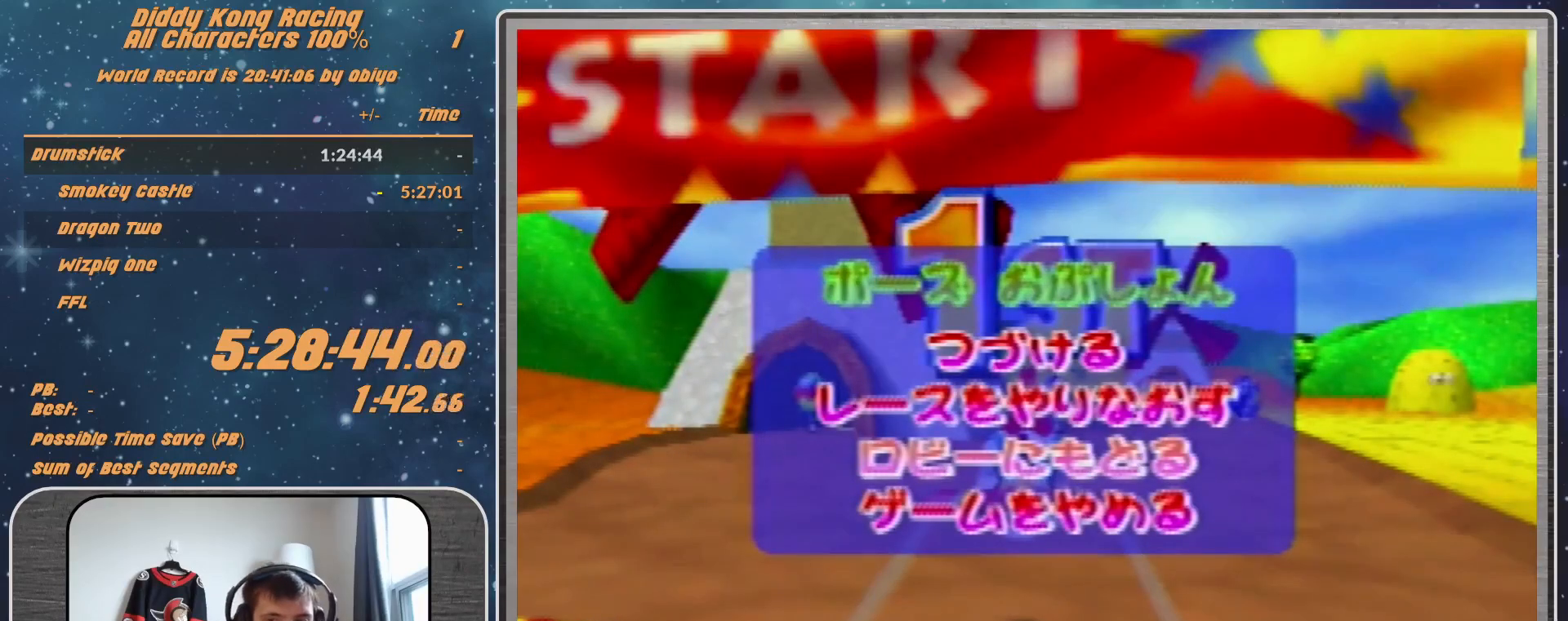
Gameplay with a controller (Nintendo layout); each line is a JSON object with the inputs held at the frame after it. "events" lists button and stick changes between this image and that frame as [ms after this image, input, new state], when the widget could be followed in between. Not read: L1 L3 R3.
{"buttons": [], "left_stick": "center", "events": []}
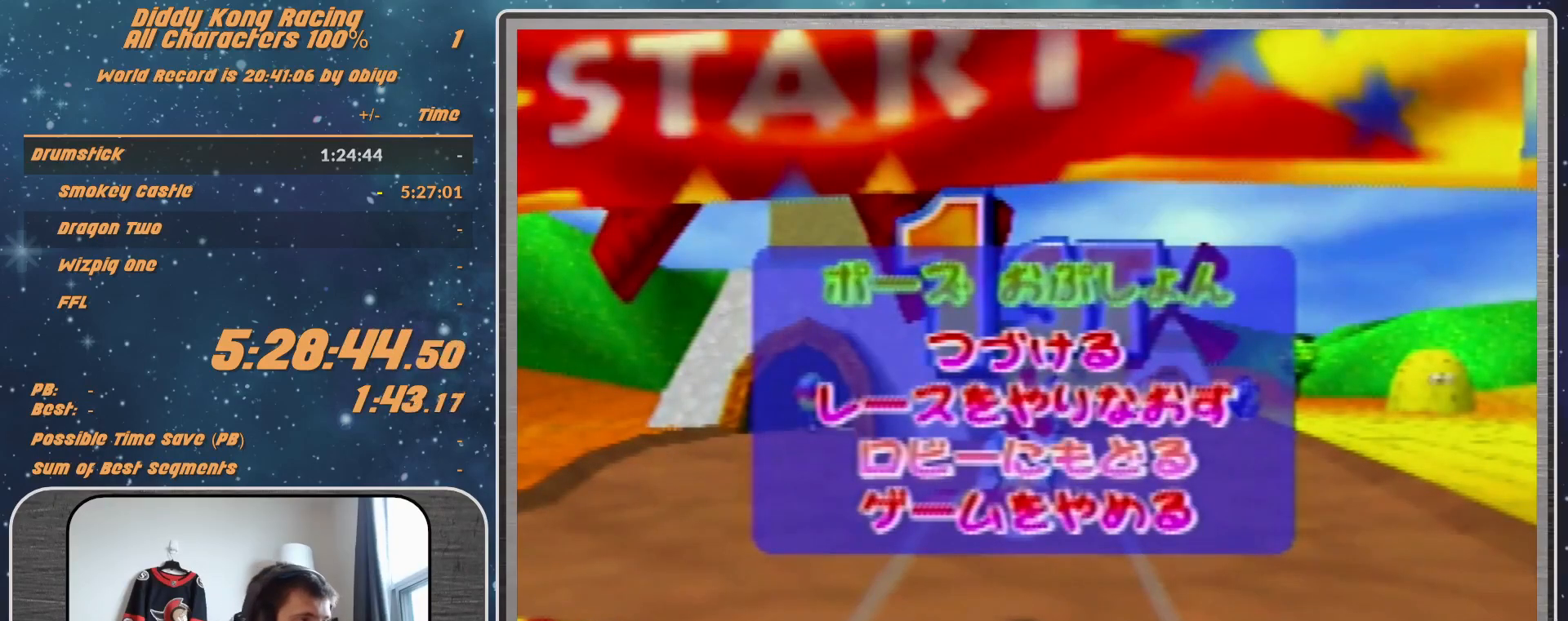
{"buttons": ["A"], "left_stick": "left", "events": [[33, "A", "down"], [33, "B", "down"], [33, "R1", "down"], [33, "left_stick", "left"], [167, "B", "up"], [167, "R1", "up"]]}
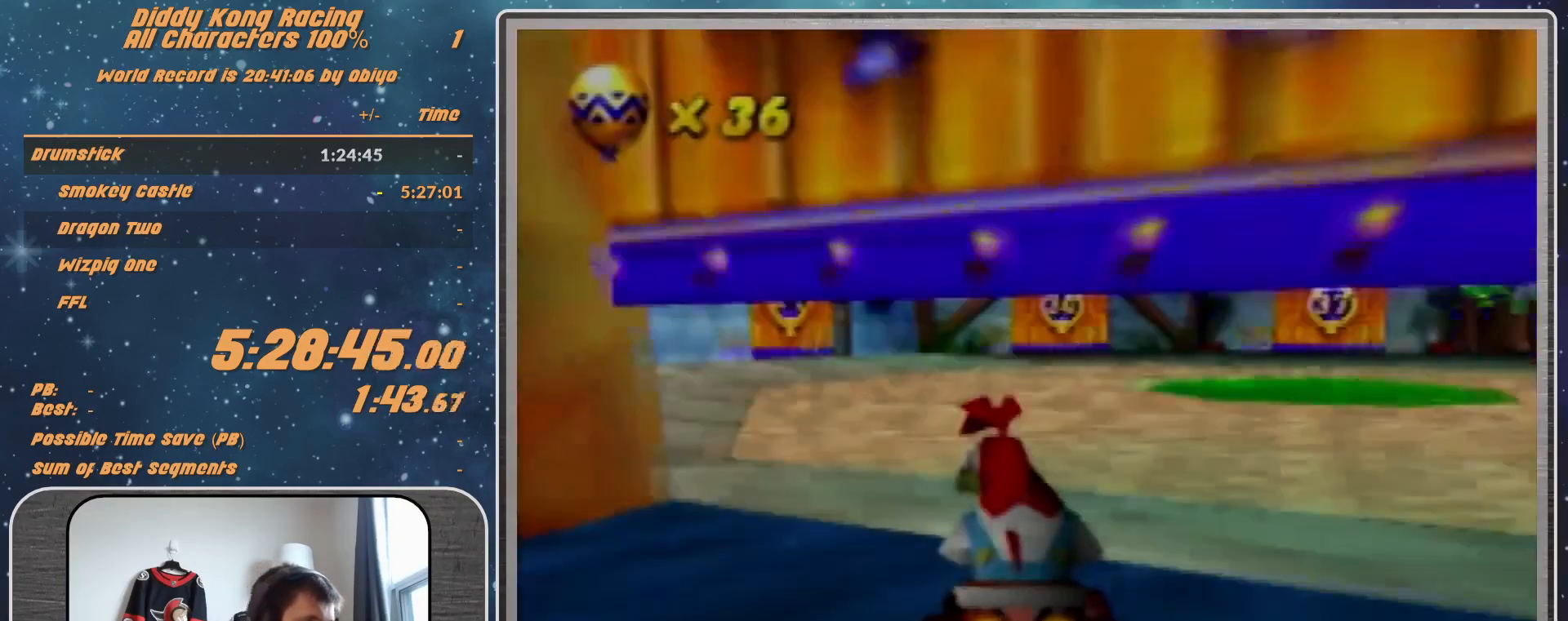
{"buttons": ["A"], "left_stick": "up-right", "events": [[367, "left_stick", "center"], [467, "left_stick", "up-right"]]}
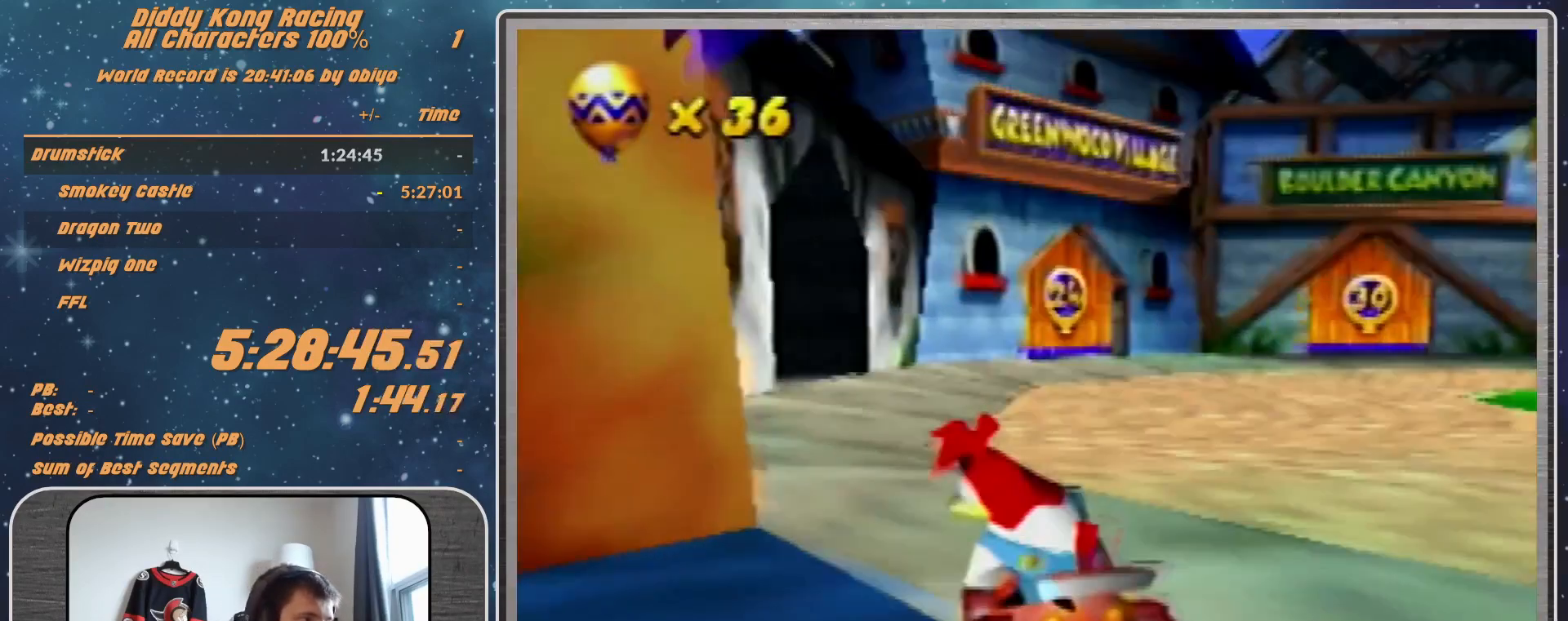
{"buttons": ["A"], "left_stick": "center", "events": [[267, "left_stick", "up-left"], [400, "left_stick", "center"]]}
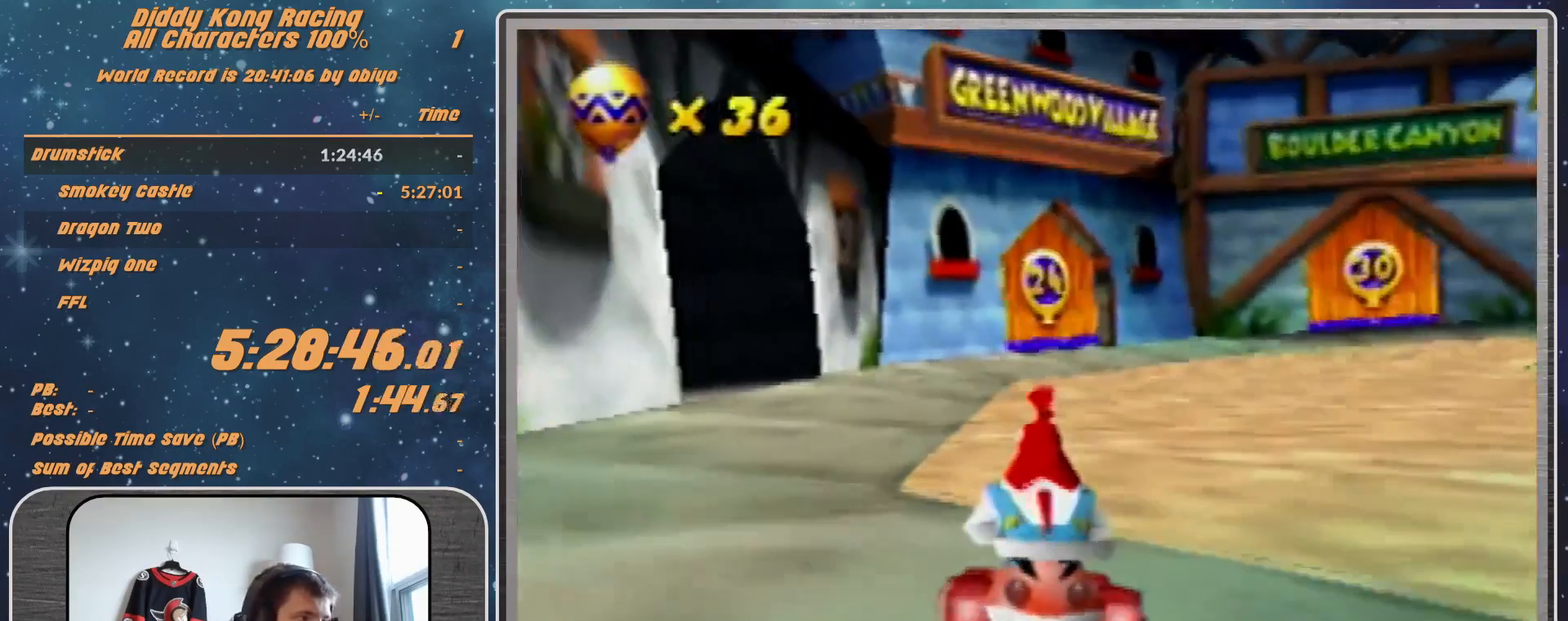
{"buttons": [], "left_stick": "center", "events": [[167, "A", "up"], [233, "A", "down"], [300, "left_stick", "left"], [333, "A", "up"], [400, "A", "down"], [433, "left_stick", "center"], [500, "A", "up"]]}
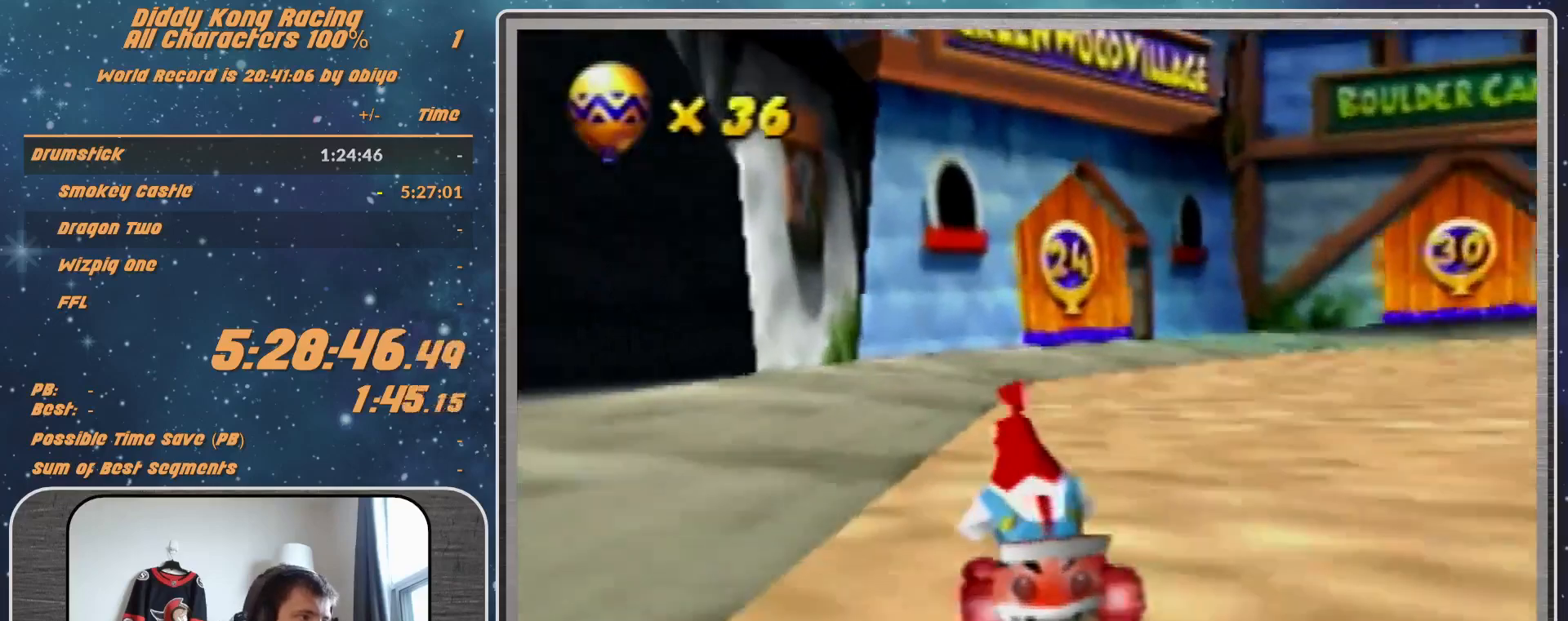
{"buttons": [], "left_stick": "center", "events": [[67, "A", "down"], [100, "A", "up"], [233, "A", "down"], [300, "A", "up"], [367, "A", "down"], [433, "A", "up"]]}
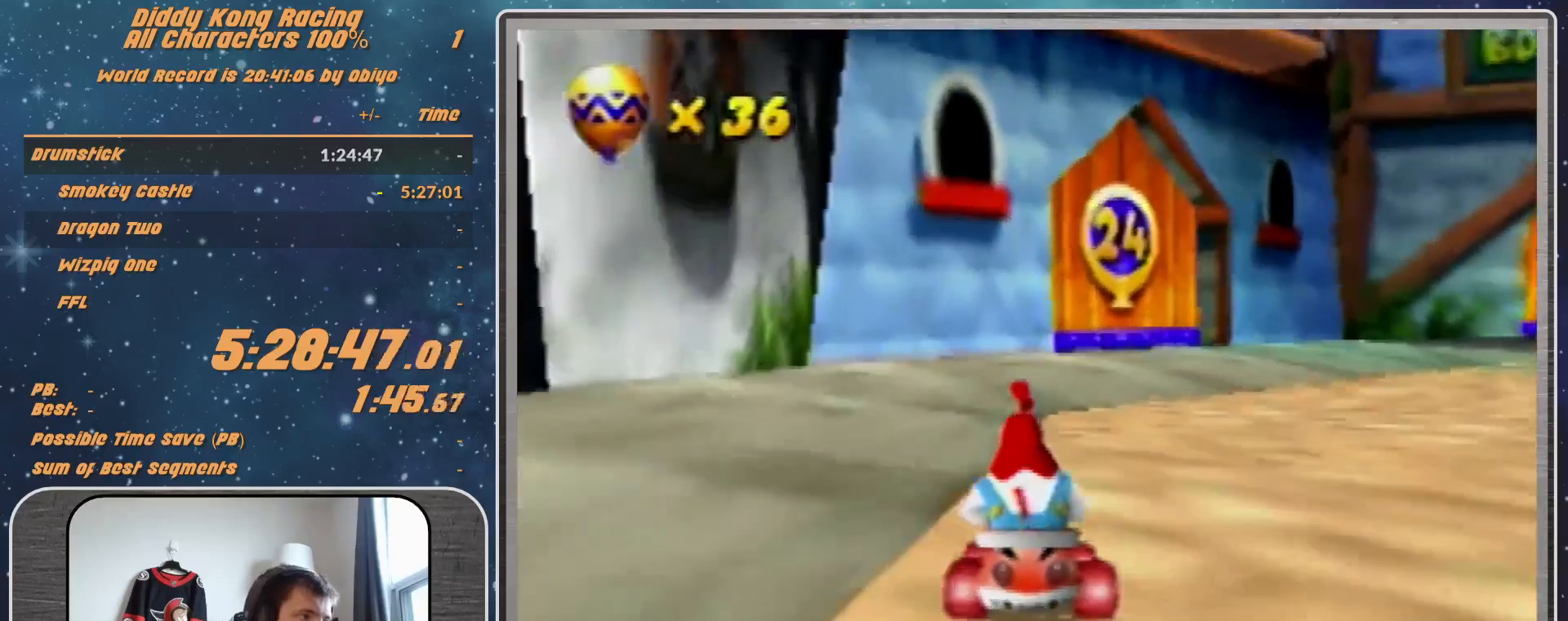
{"buttons": ["A", "R1"], "left_stick": "left", "events": [[33, "A", "down"], [67, "A", "up"], [100, "left_stick", "left"], [133, "R1", "down"], [200, "A", "down"], [300, "A", "up"], [333, "A", "down"], [400, "A", "up"], [500, "A", "down"]]}
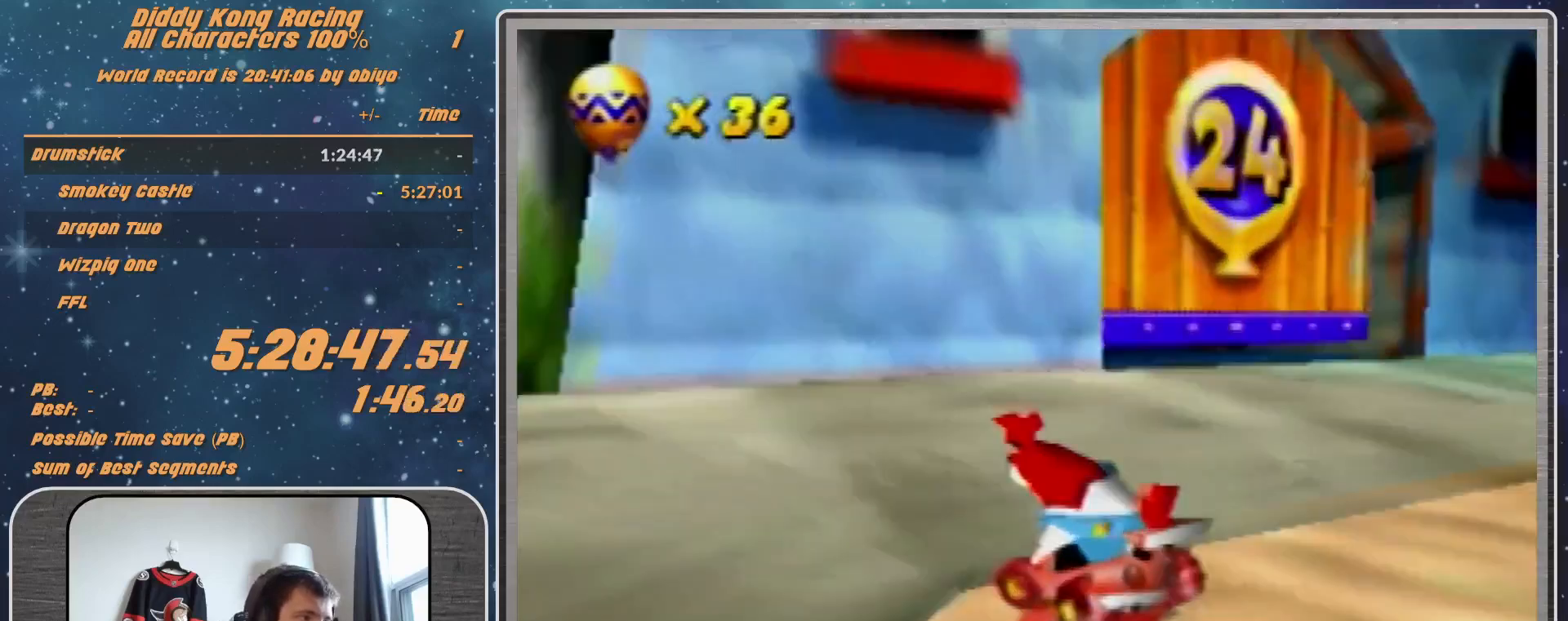
{"buttons": [], "left_stick": "center", "events": [[100, "A", "up"], [167, "A", "down"], [233, "A", "up"], [267, "R1", "up"], [300, "left_stick", "up-right"], [333, "A", "down"], [367, "A", "up"], [467, "left_stick", "center"]]}
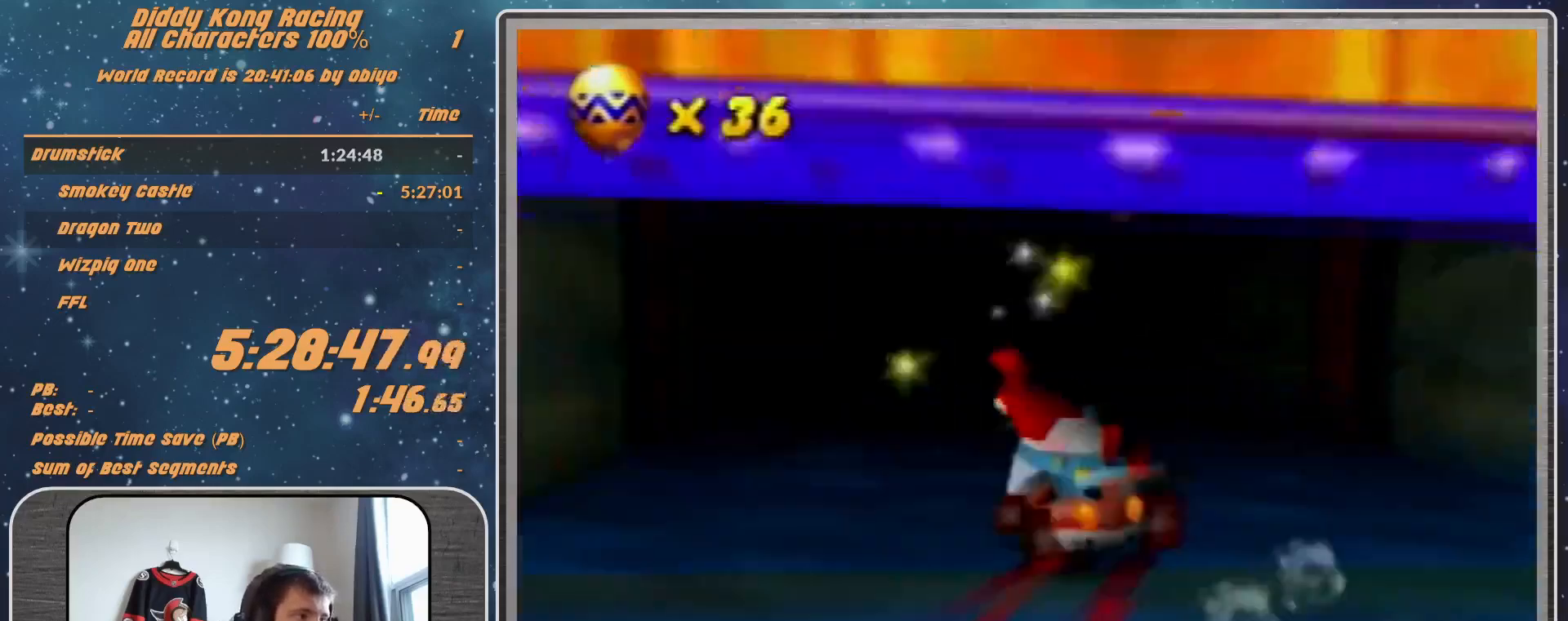
{"buttons": [], "left_stick": "center", "events": []}
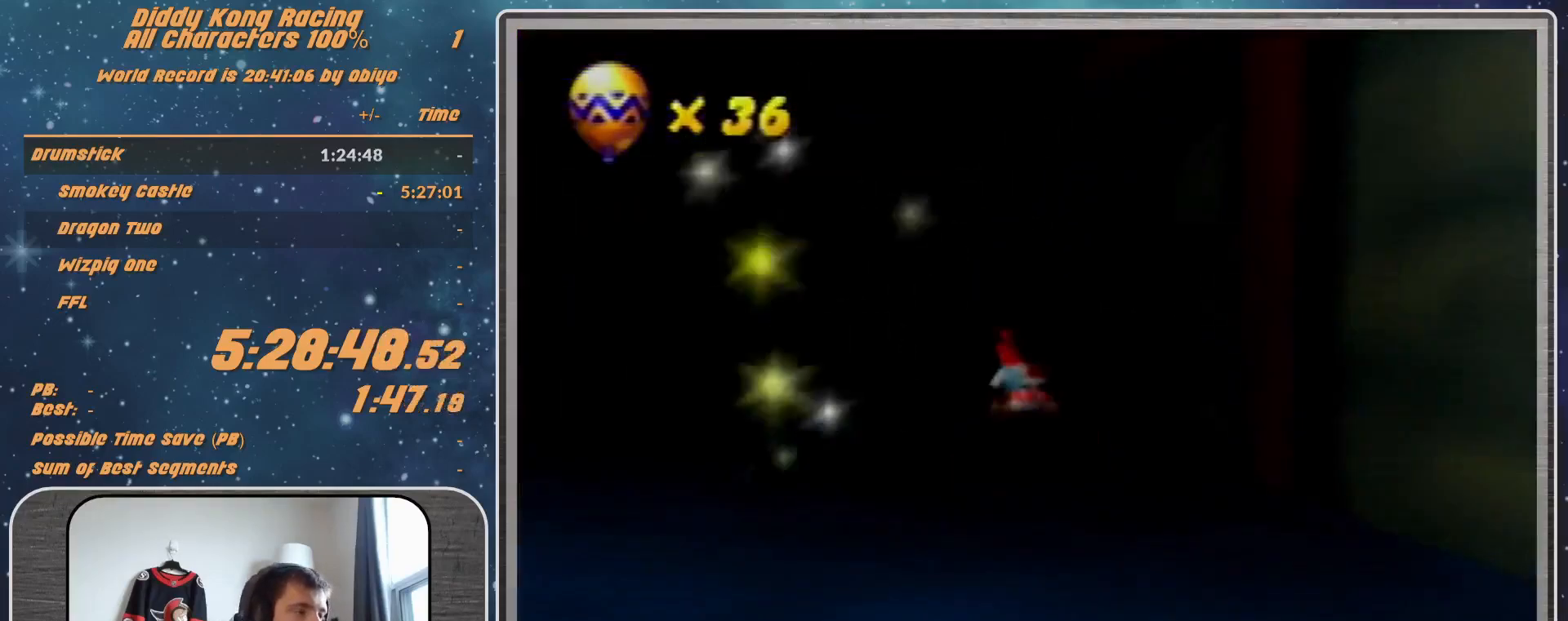
{"buttons": ["A"], "left_stick": "center", "events": [[467, "A", "down"]]}
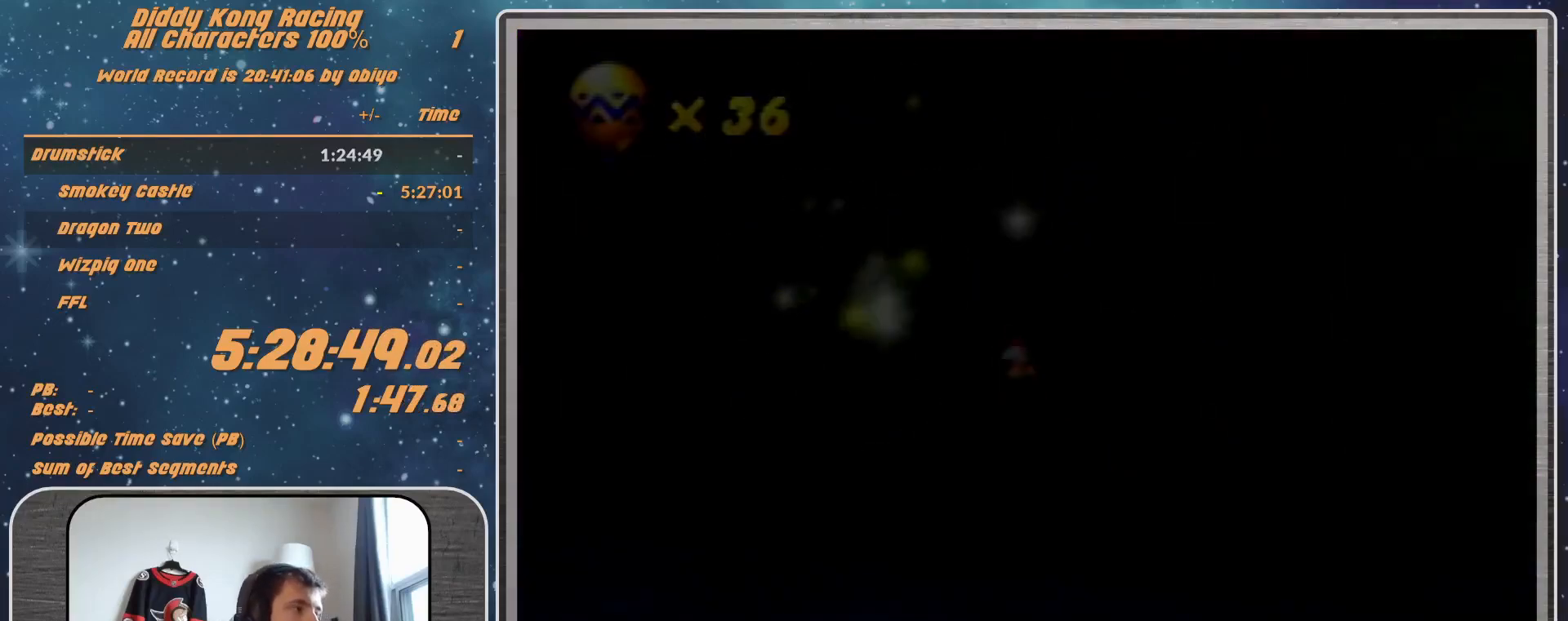
{"buttons": [], "left_stick": "center", "events": [[133, "A", "up"], [167, "A", "down"], [233, "A", "up"]]}
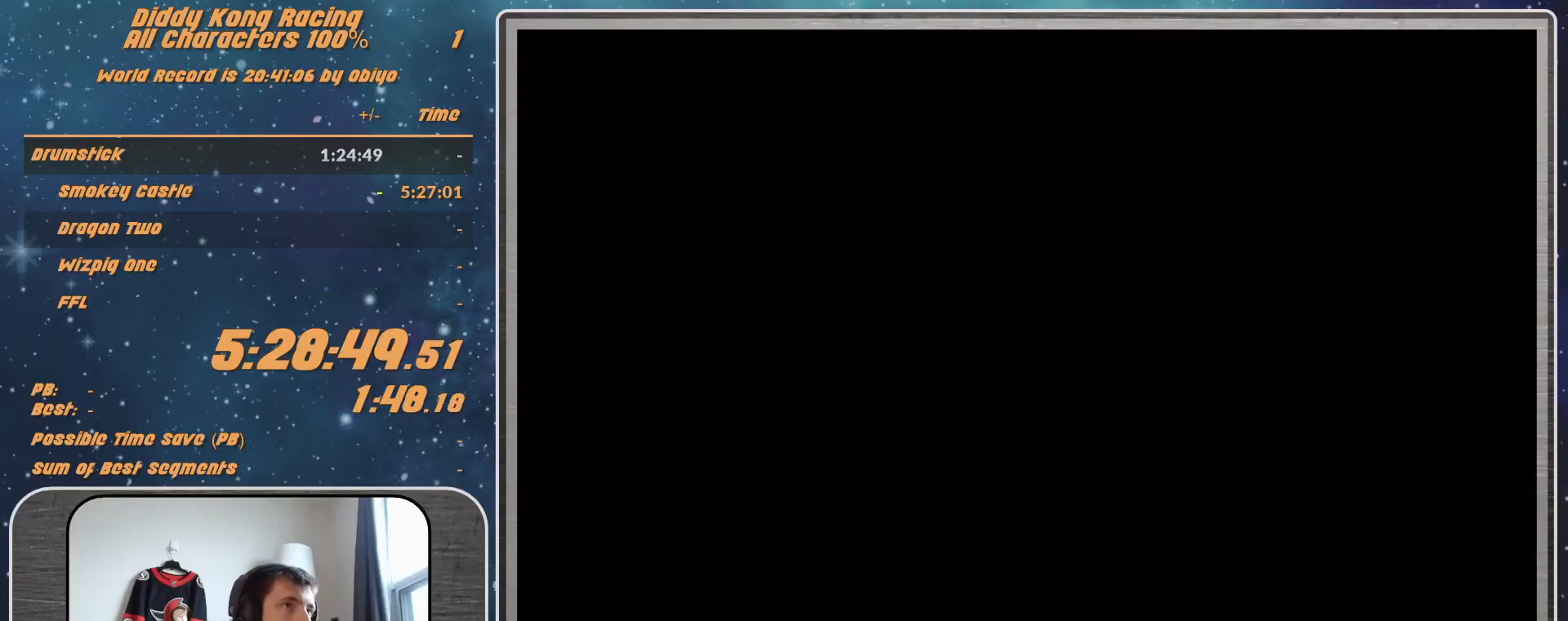
{"buttons": [], "left_stick": "center", "events": []}
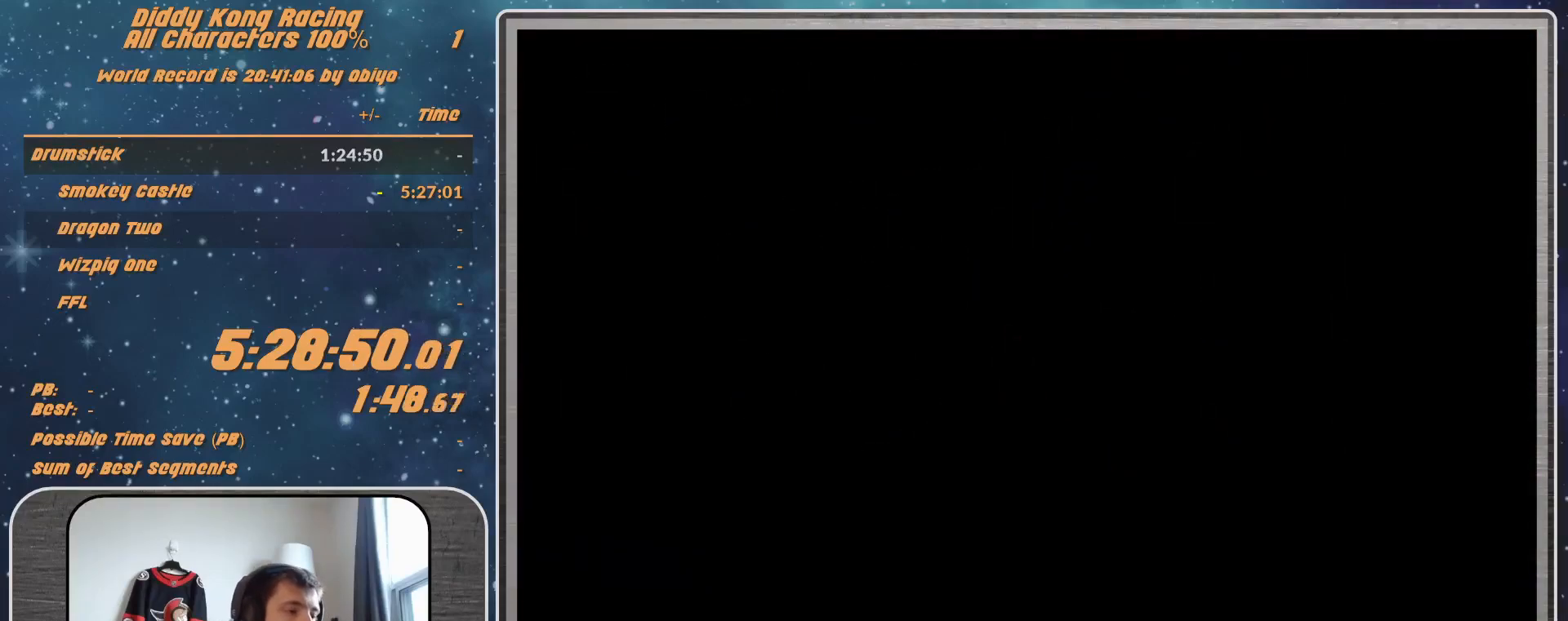
{"buttons": ["A"], "left_stick": "center", "events": [[467, "A", "down"]]}
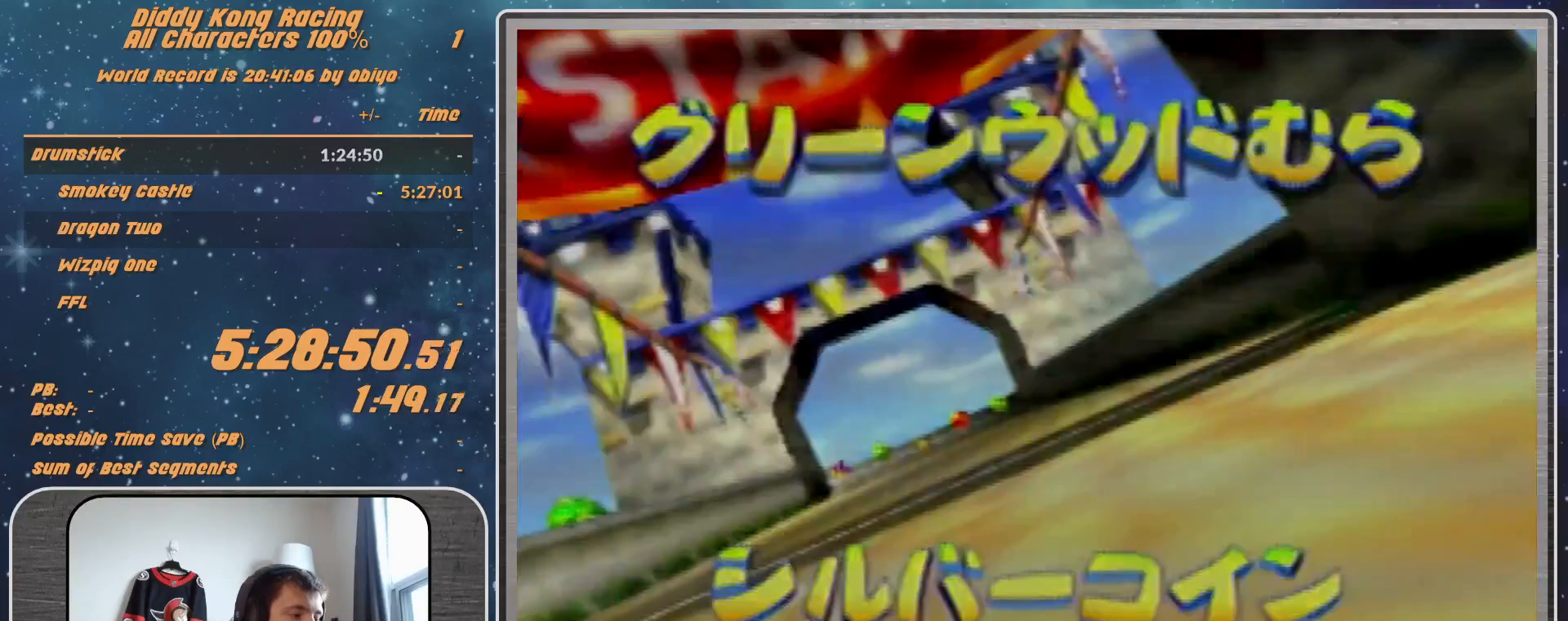
{"buttons": [], "left_stick": "center", "events": [[233, "A", "up"]]}
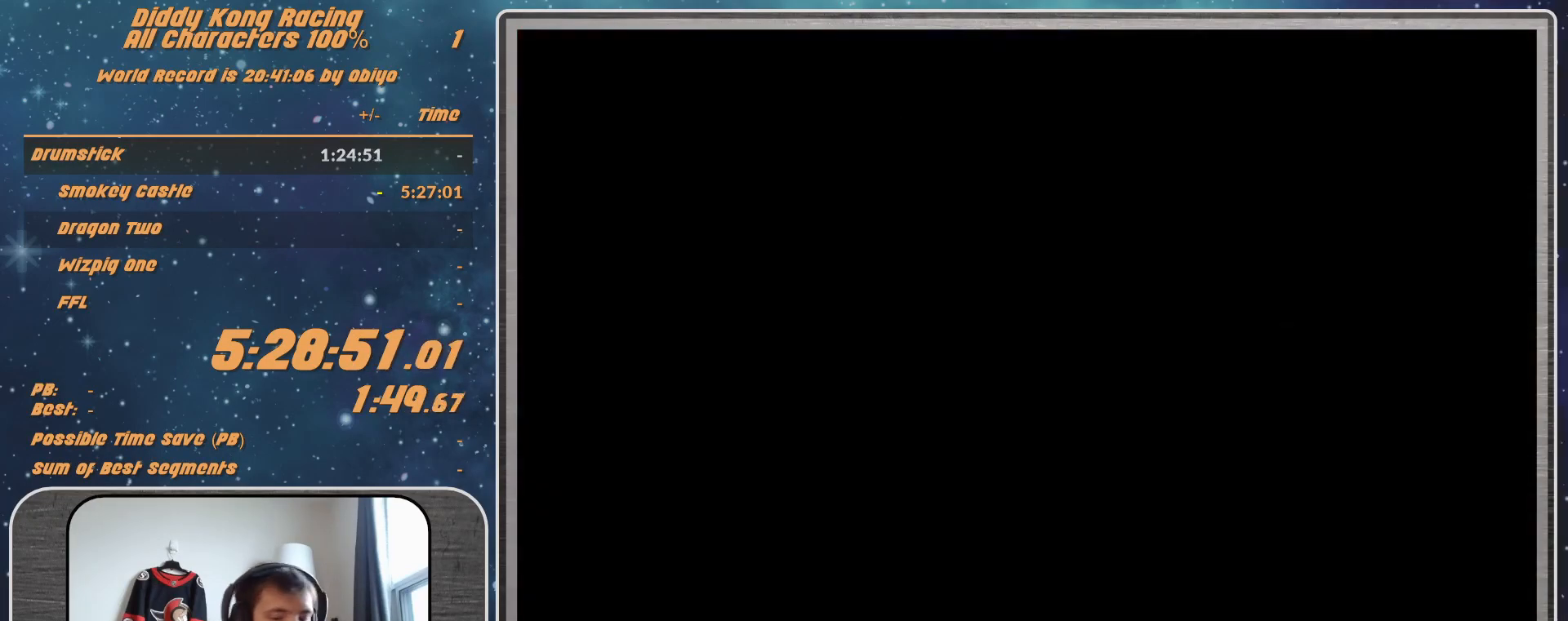
{"buttons": [], "left_stick": "center", "events": []}
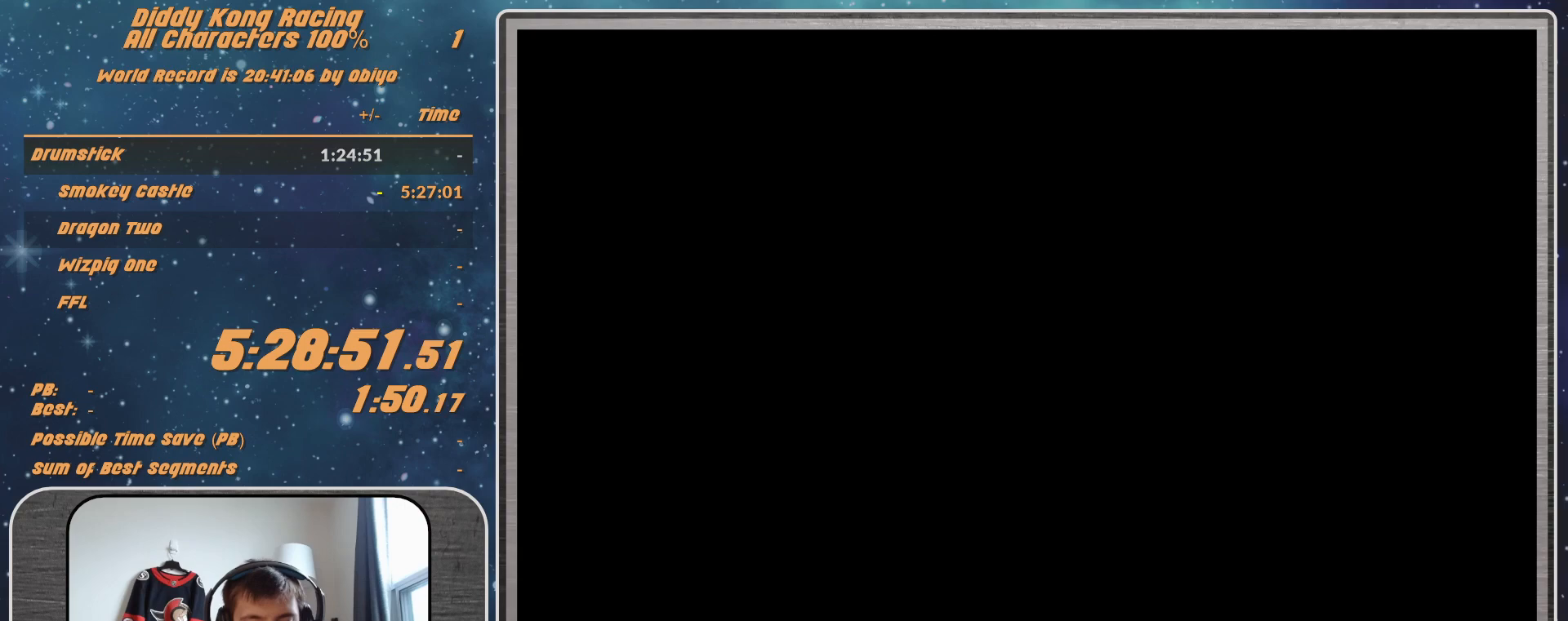
{"buttons": [], "left_stick": "center", "events": []}
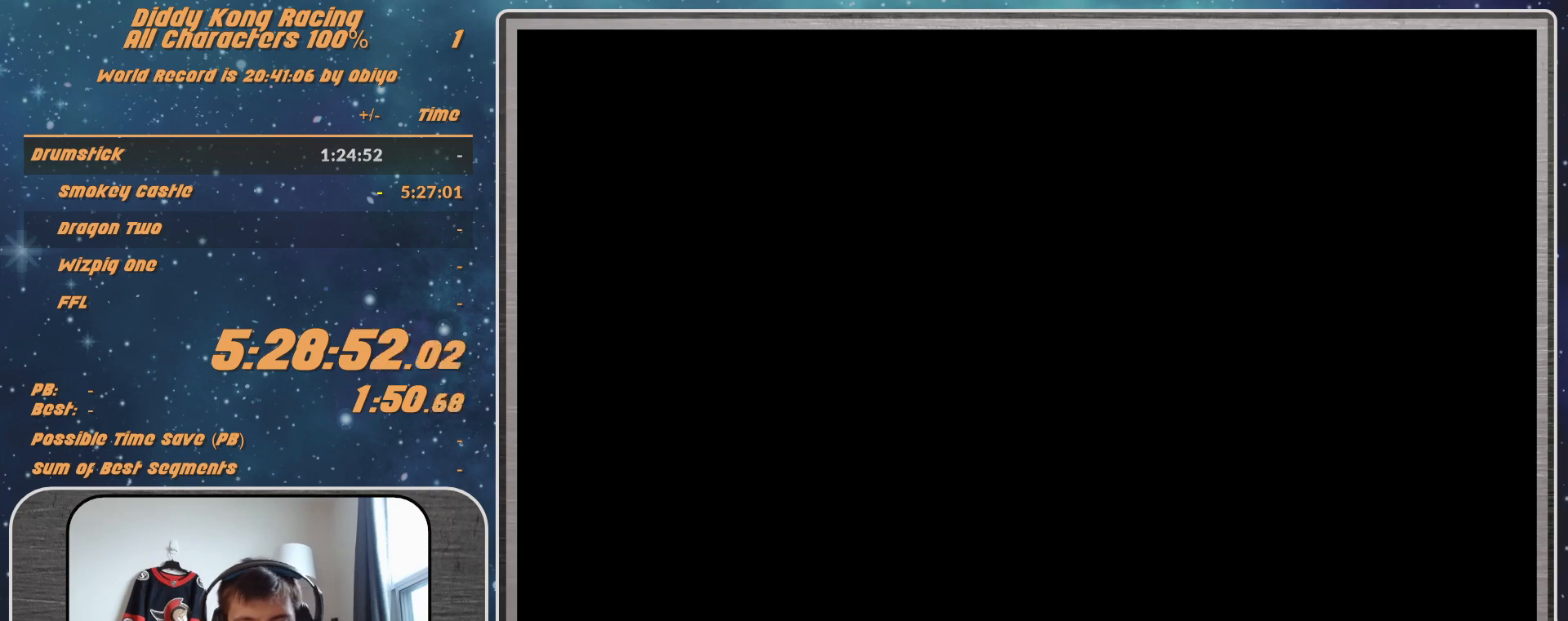
{"buttons": [], "left_stick": "center", "events": []}
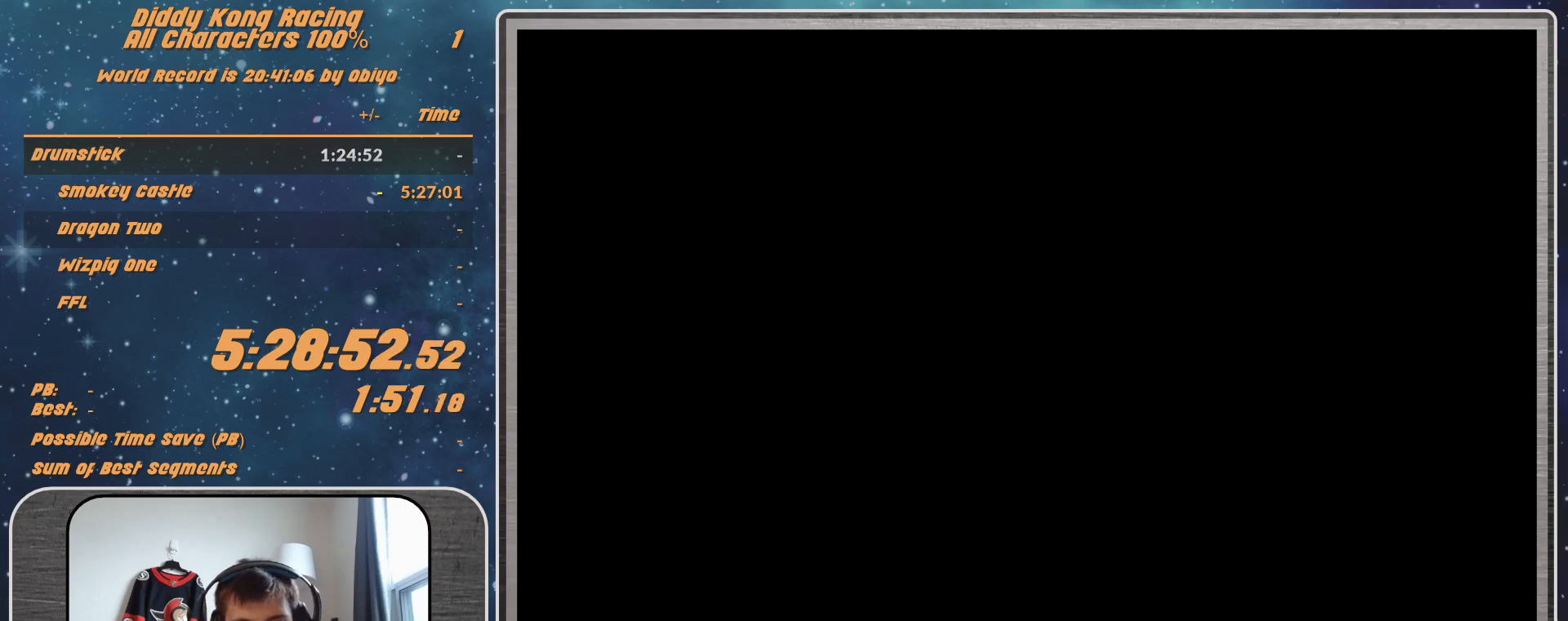
{"buttons": [], "left_stick": "center", "events": []}
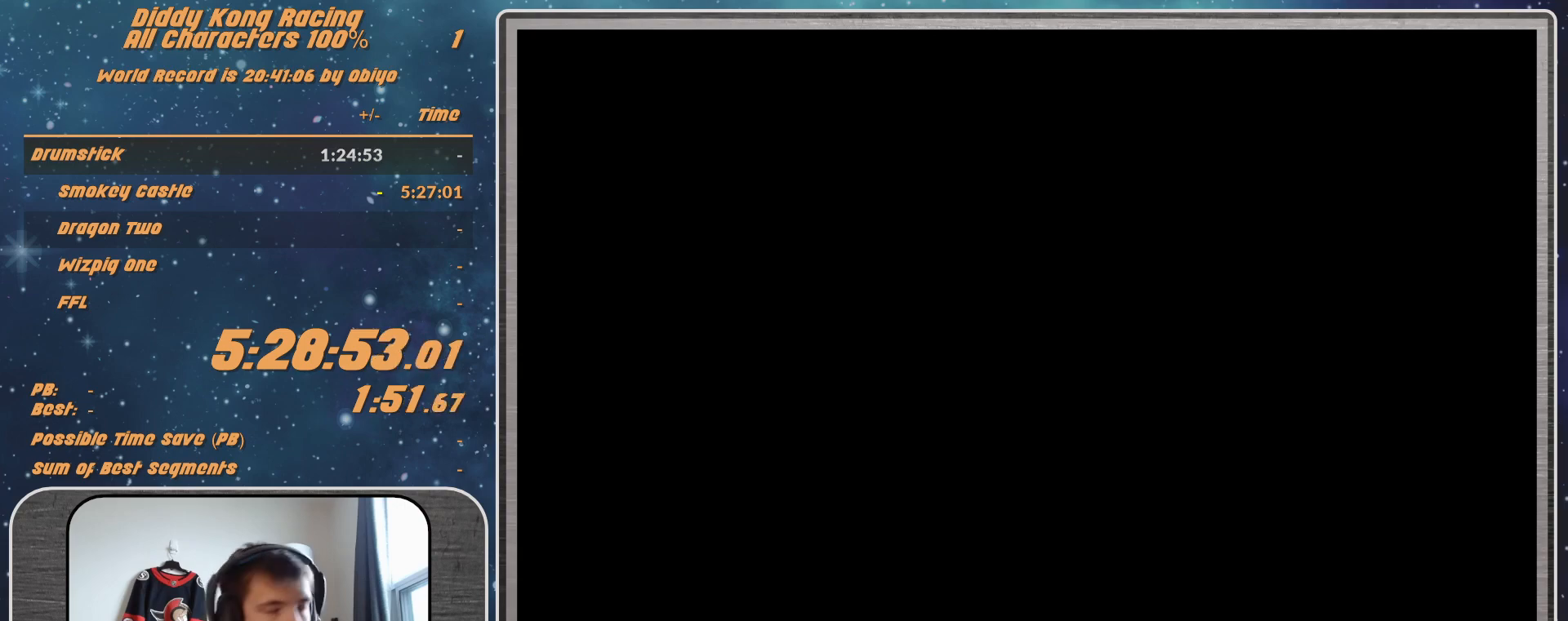
{"buttons": [], "left_stick": "center", "events": [[100, "A", "down"], [167, "A", "up"], [233, "A", "down"], [367, "A", "up"]]}
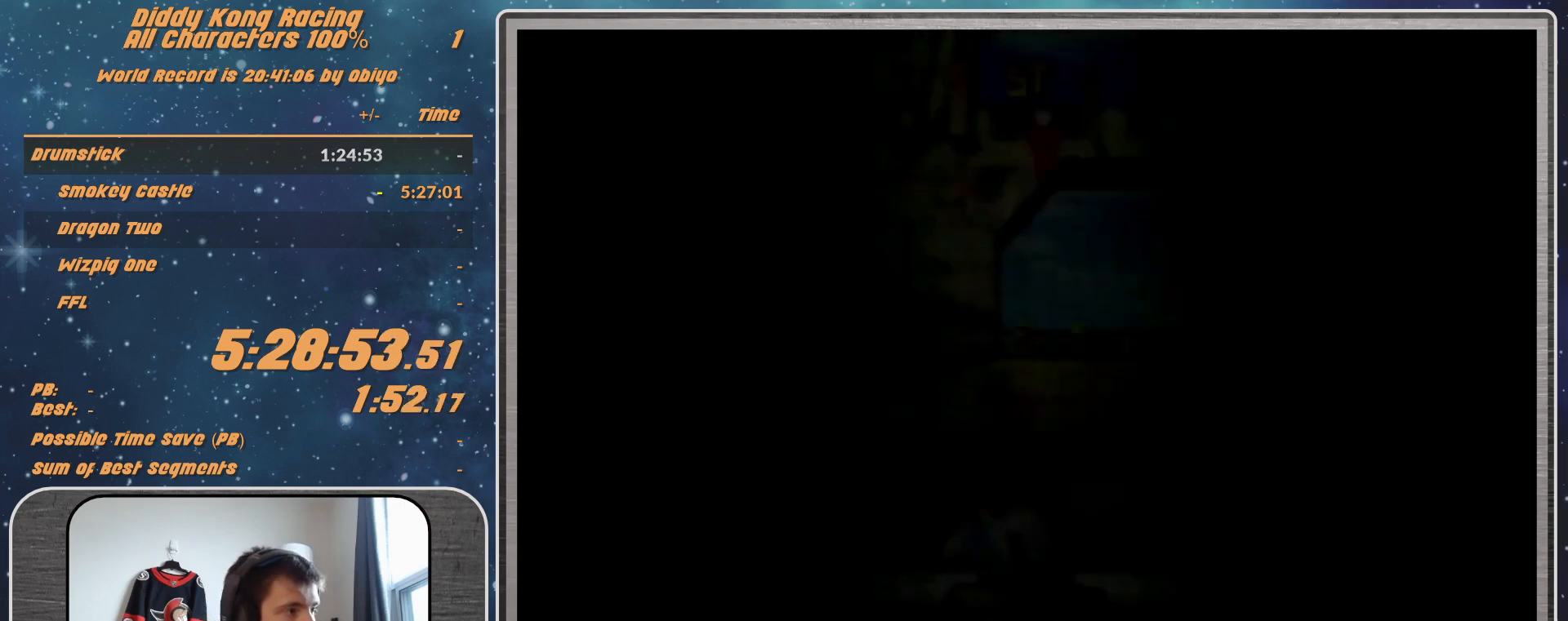
{"buttons": [], "left_stick": "center", "events": []}
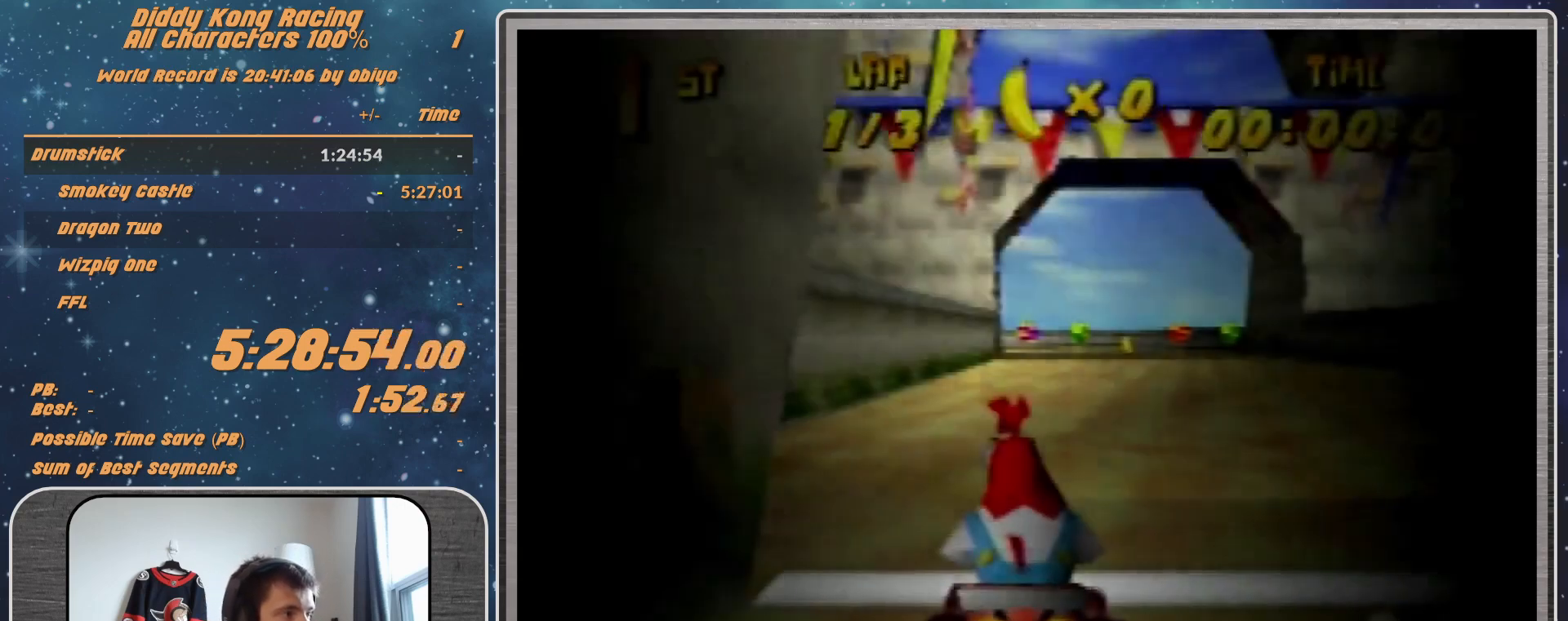
{"buttons": [], "left_stick": "center", "events": []}
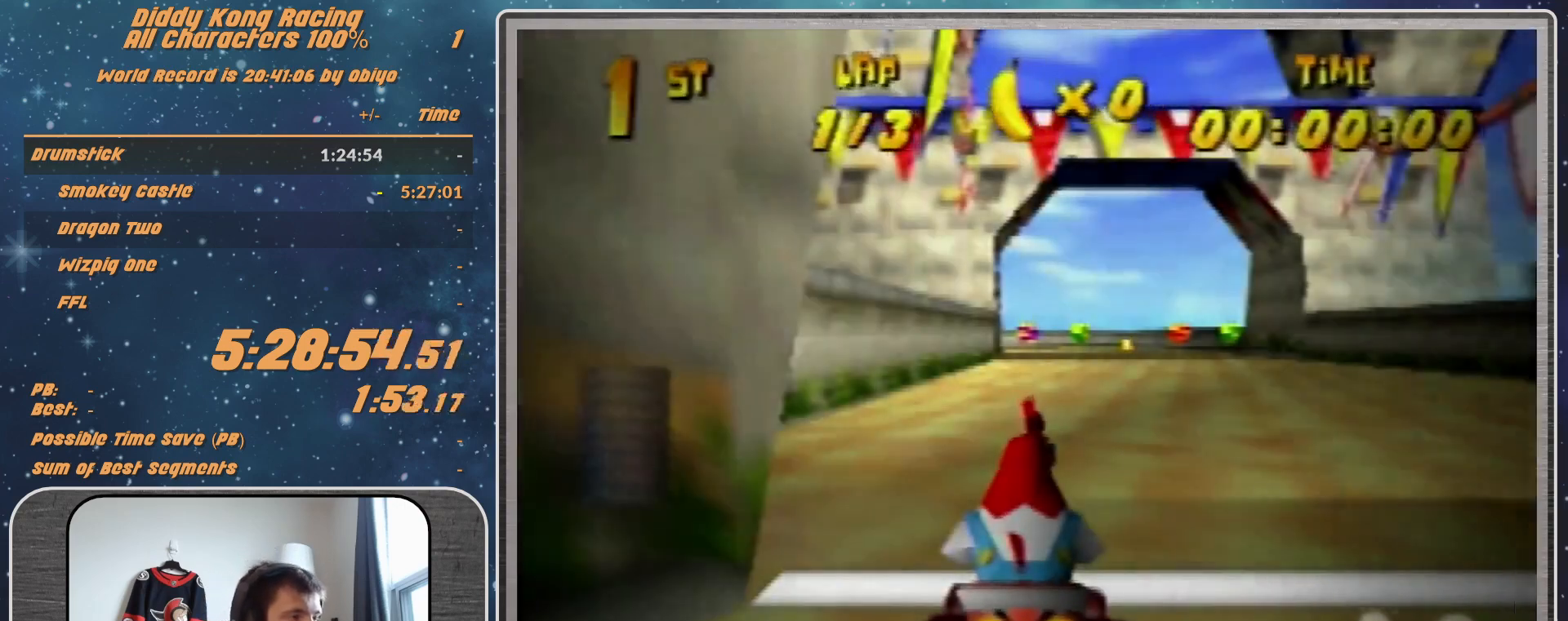
{"buttons": [], "left_stick": "center", "events": []}
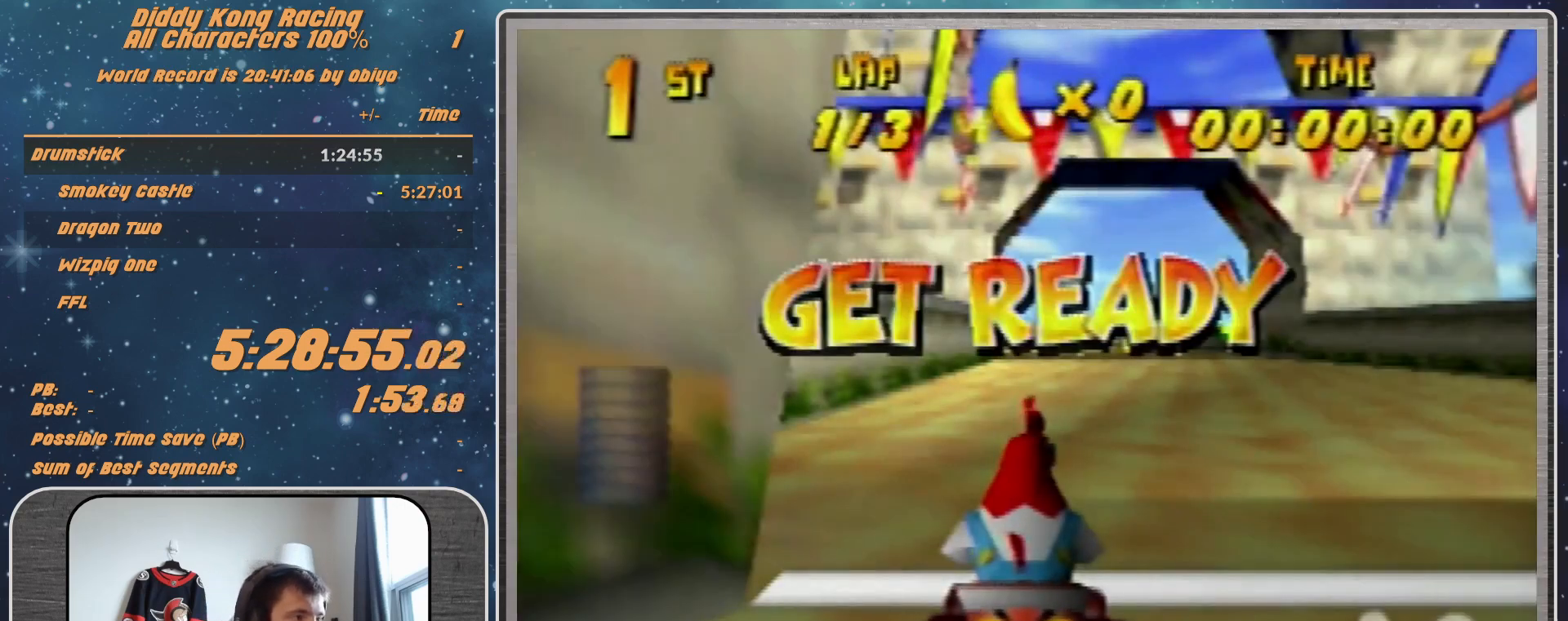
{"buttons": [], "left_stick": "center", "events": []}
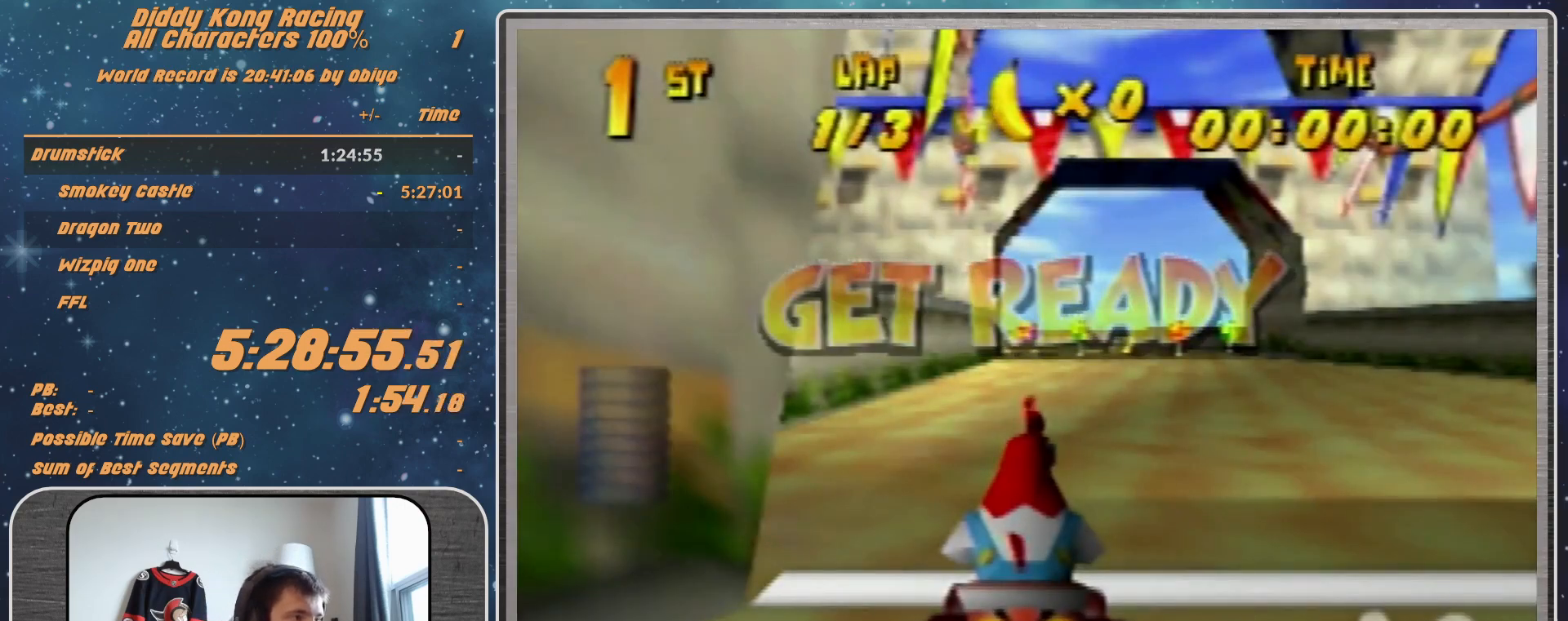
{"buttons": ["A"], "left_stick": "right", "events": [[233, "A", "down"], [433, "left_stick", "right"]]}
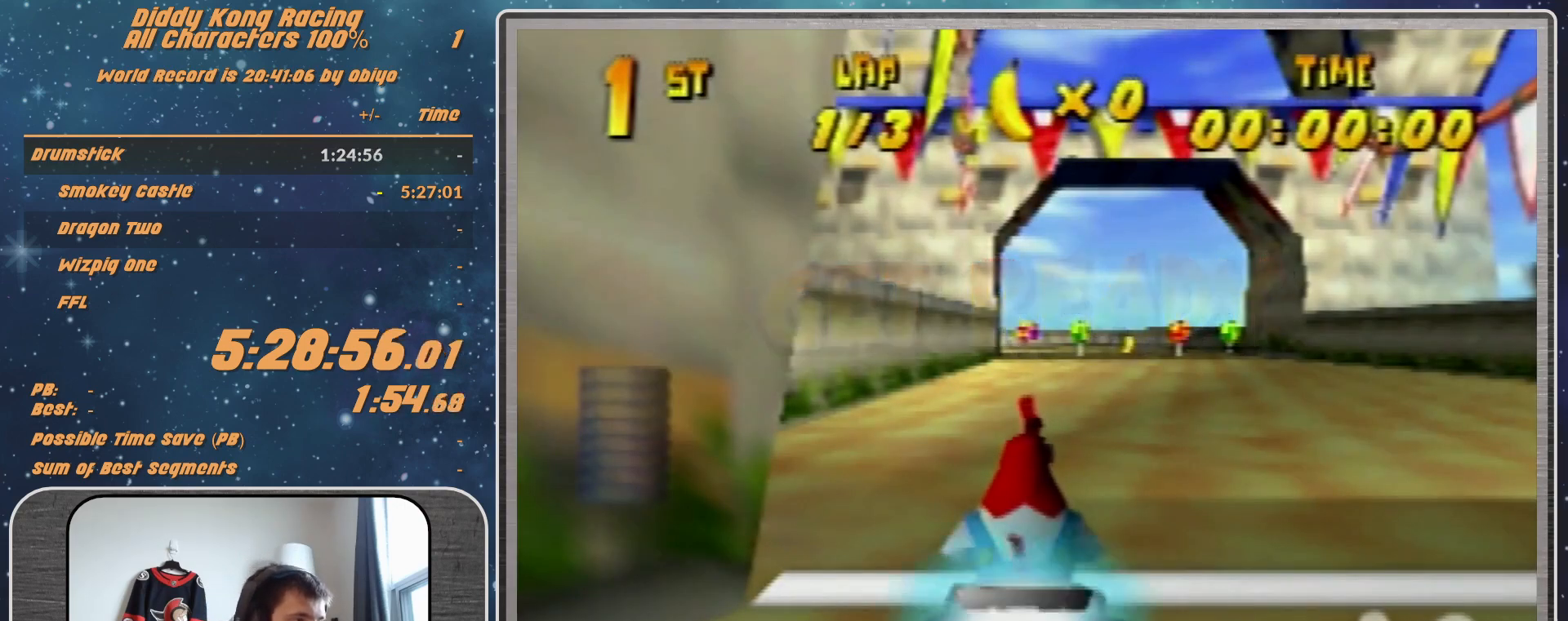
{"buttons": [], "left_stick": "left", "events": [[200, "A", "up"], [200, "left_stick", "left"], [300, "A", "down"], [367, "A", "up"], [367, "left_stick", "center"], [433, "A", "down"], [500, "A", "up"], [500, "left_stick", "left"]]}
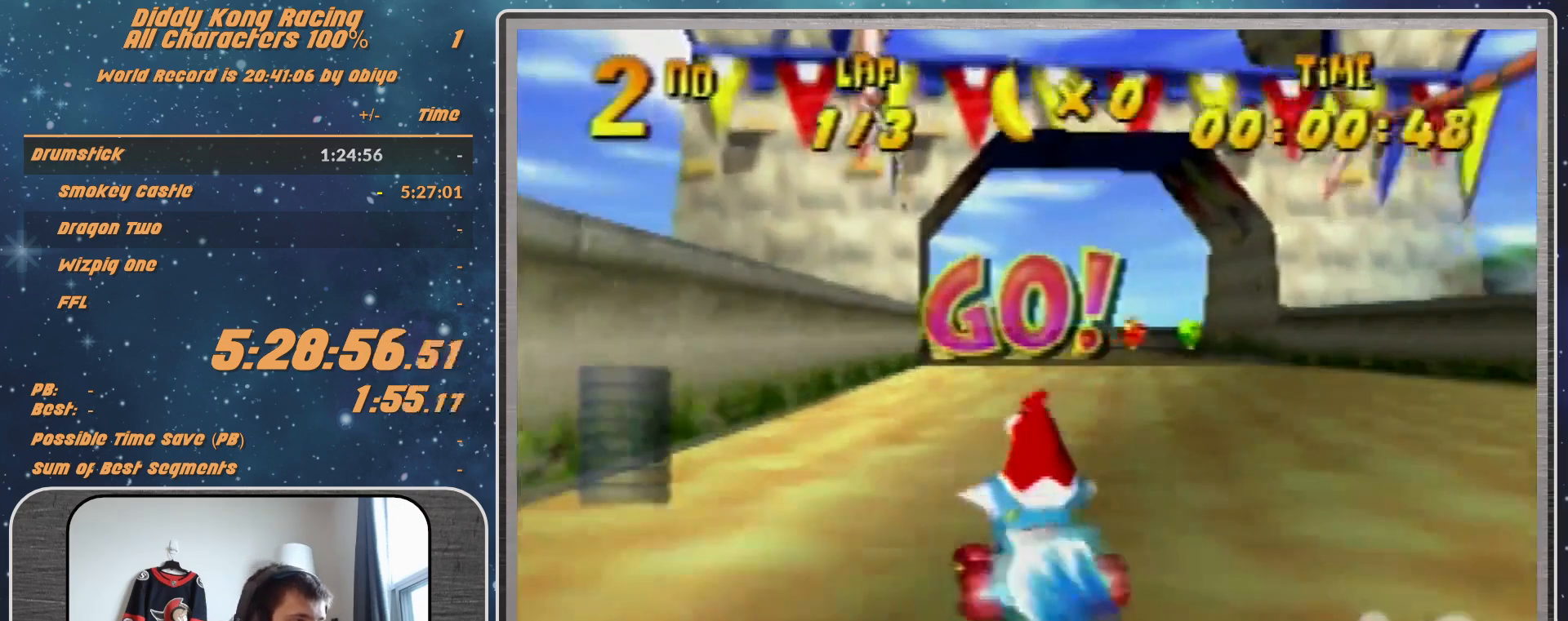
{"buttons": [], "left_stick": "left", "events": [[100, "A", "down"], [167, "A", "up"], [167, "left_stick", "center"], [233, "A", "down"], [267, "A", "up"], [367, "left_stick", "left"]]}
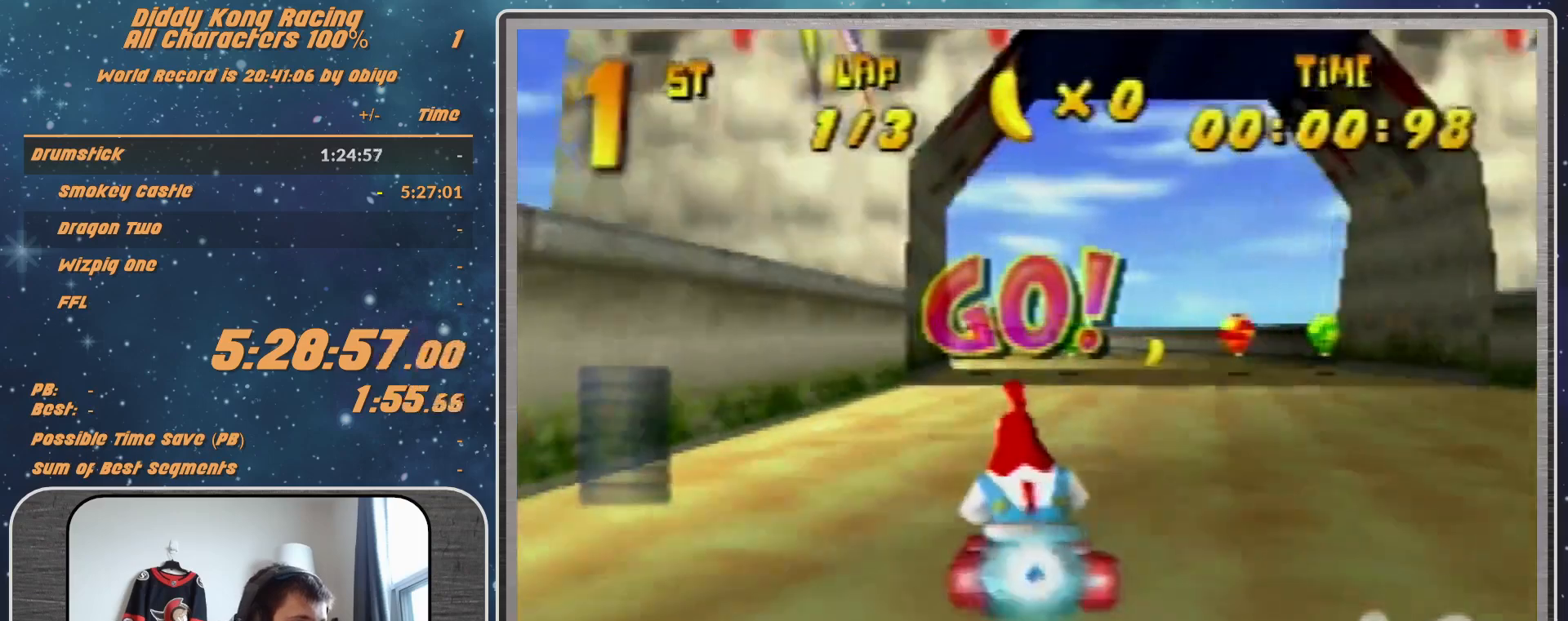
{"buttons": ["R1"], "left_stick": "left", "events": [[33, "R1", "down"], [133, "A", "down"], [167, "A", "up"], [267, "A", "down"], [333, "A", "up"]]}
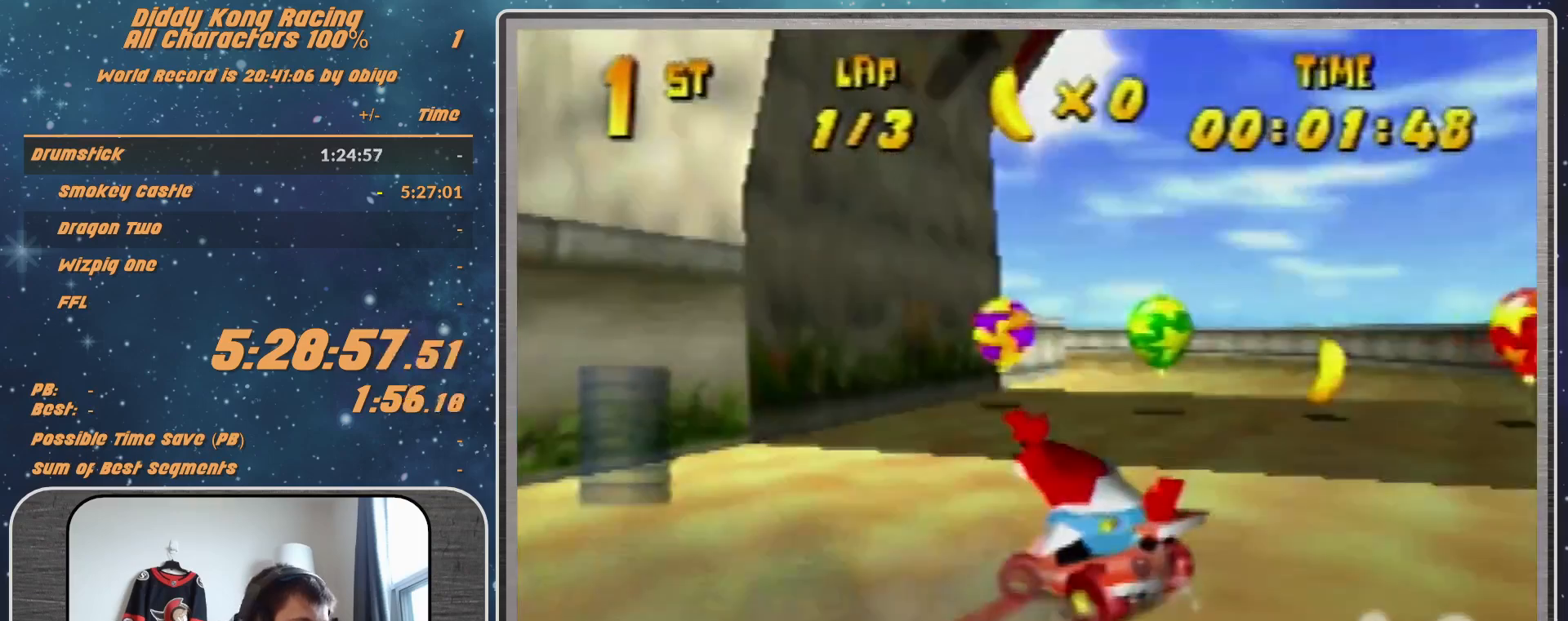
{"buttons": ["R1"], "left_stick": "up-left", "events": [[100, "A", "down"], [133, "A", "up"], [133, "left_stick", "up-right"], [233, "A", "down"], [333, "A", "up"], [400, "left_stick", "up-left"], [433, "A", "down"], [500, "A", "up"]]}
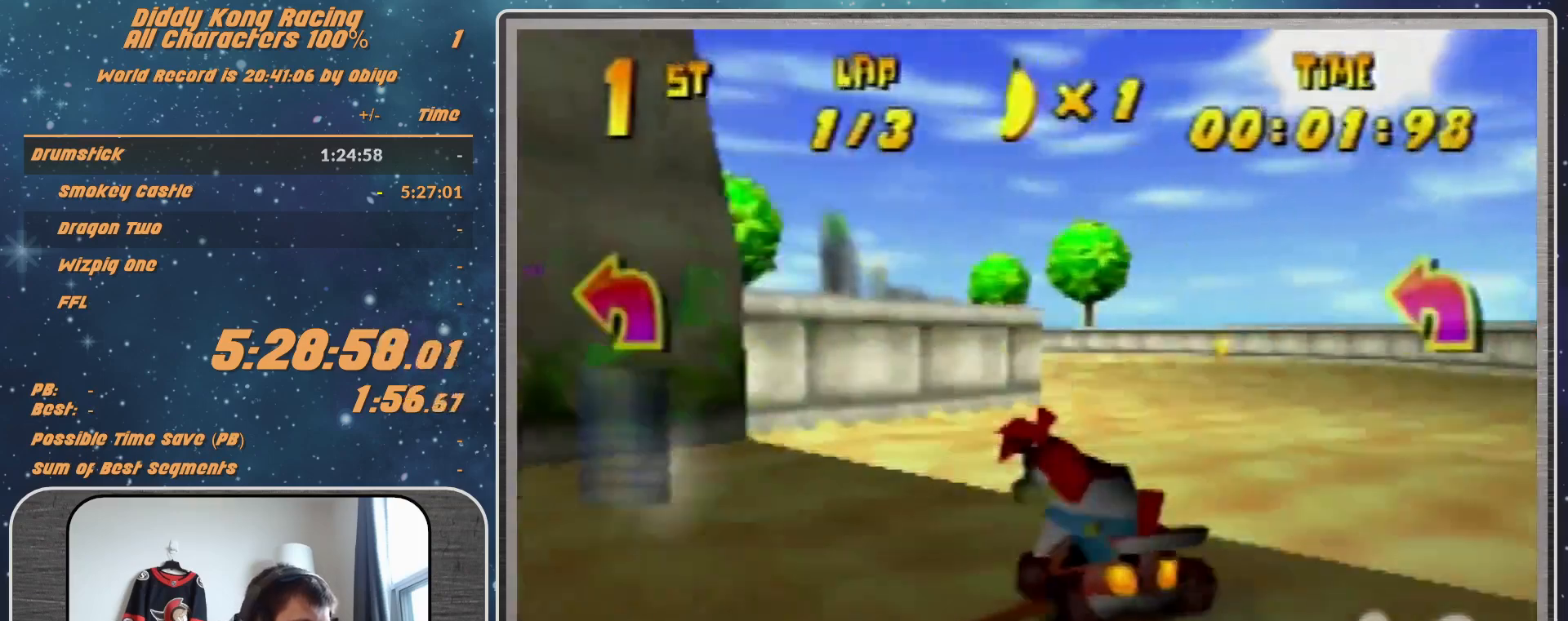
{"buttons": ["A", "R1"], "left_stick": "up-right", "events": [[100, "A", "down"], [133, "A", "up"], [267, "A", "down"], [300, "A", "up"], [333, "left_stick", "up-right"], [367, "A", "down"]]}